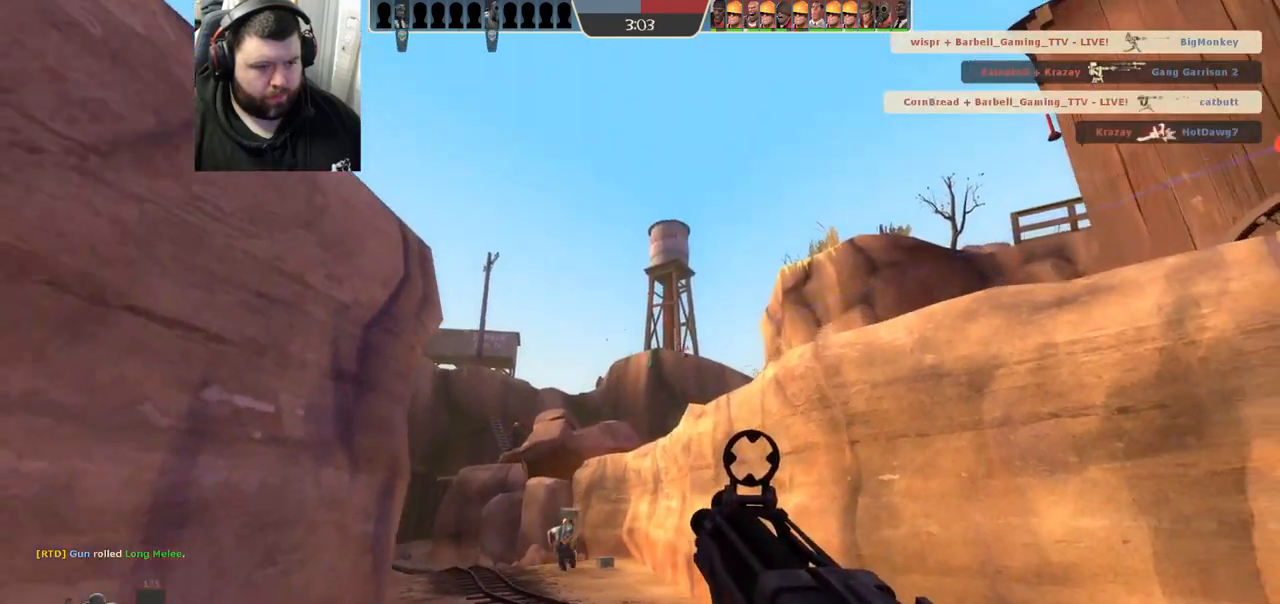
Gameplay with a controller (PlayStation layout); each line is a JSON object with the inputs held at the frame after it (dt_ms = milliseconds from this image to that frame). "events" lists button and stick changes between this image and that frame as [ms after this image, input, new state], when the widget could be followed in between. Not read: R1.
{"dt_ms": 500, "buttons": ["SQUARE"], "left_stick": "up-left", "right_stick": "center", "events": [[33, "R2", "up"], [133, "SQUARE", "down"], [167, "left_stick", "down-left"], [200, "SQUARE", "up"], [283, "SQUARE", "down"], [333, "SQUARE", "up"], [367, "left_stick", "up-left"], [450, "SQUARE", "down"]]}
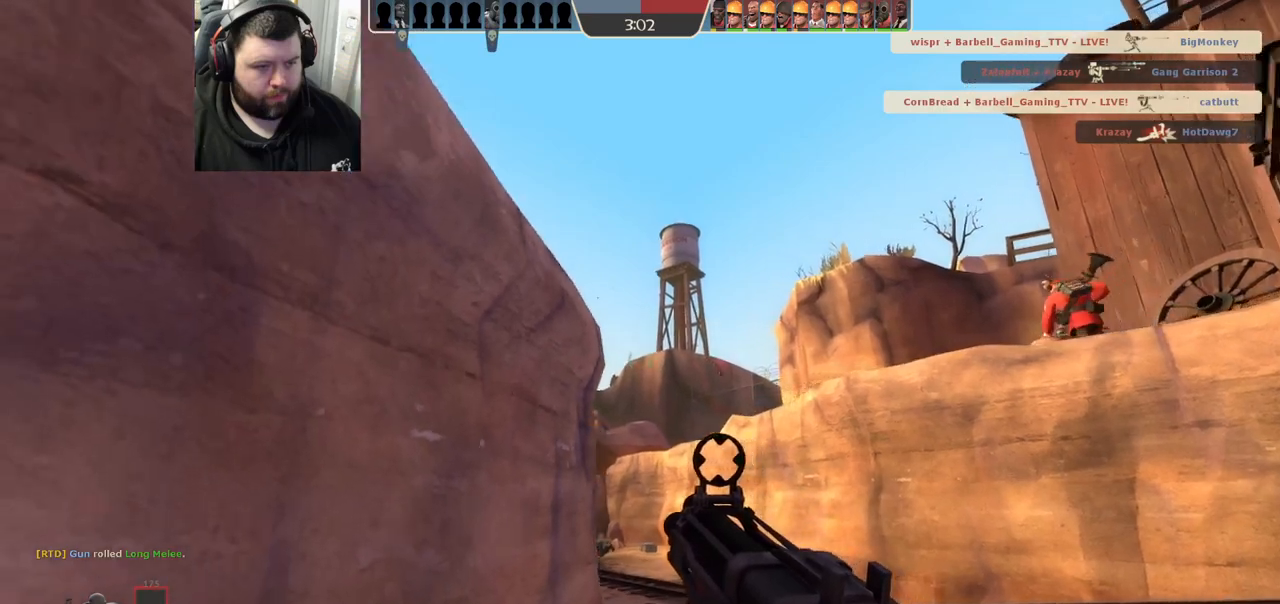
{"dt_ms": 500, "buttons": [], "left_stick": "right", "right_stick": "center", "events": [[17, "SQUARE", "up"], [83, "SQUARE", "down"], [117, "left_stick", "up"], [183, "SQUARE", "up"], [267, "left_stick", "up-right"], [467, "left_stick", "right"]]}
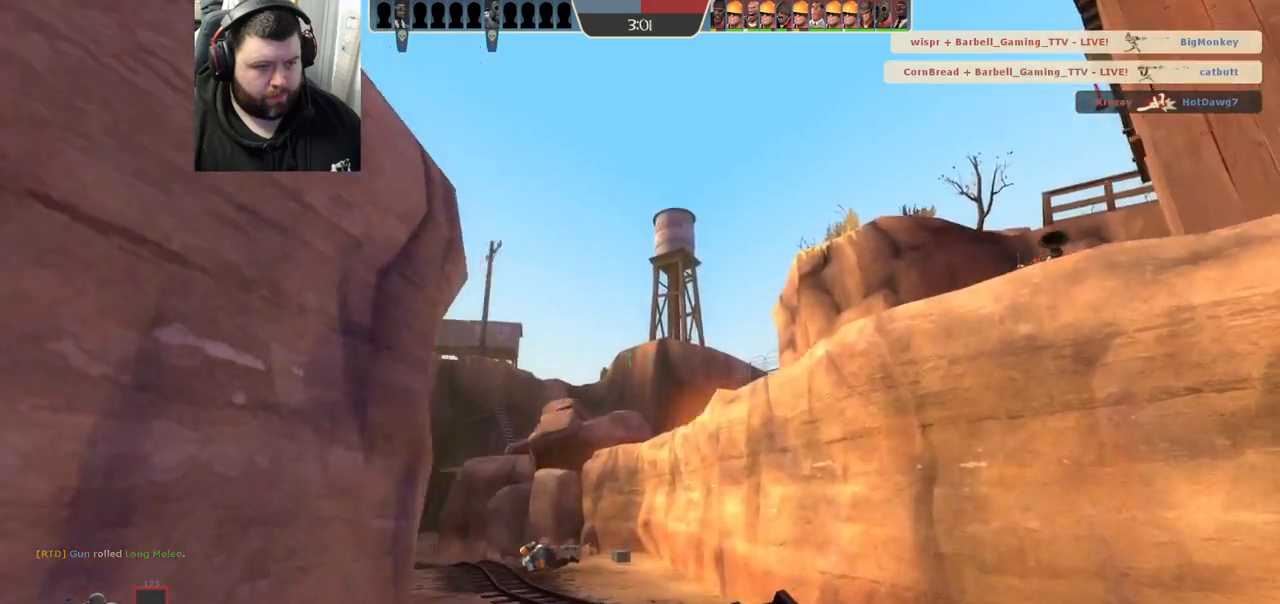
{"dt_ms": 500, "buttons": [], "left_stick": "down-left", "right_stick": "center", "events": [[17, "left_stick", "down-right"], [483, "left_stick", "down-left"]]}
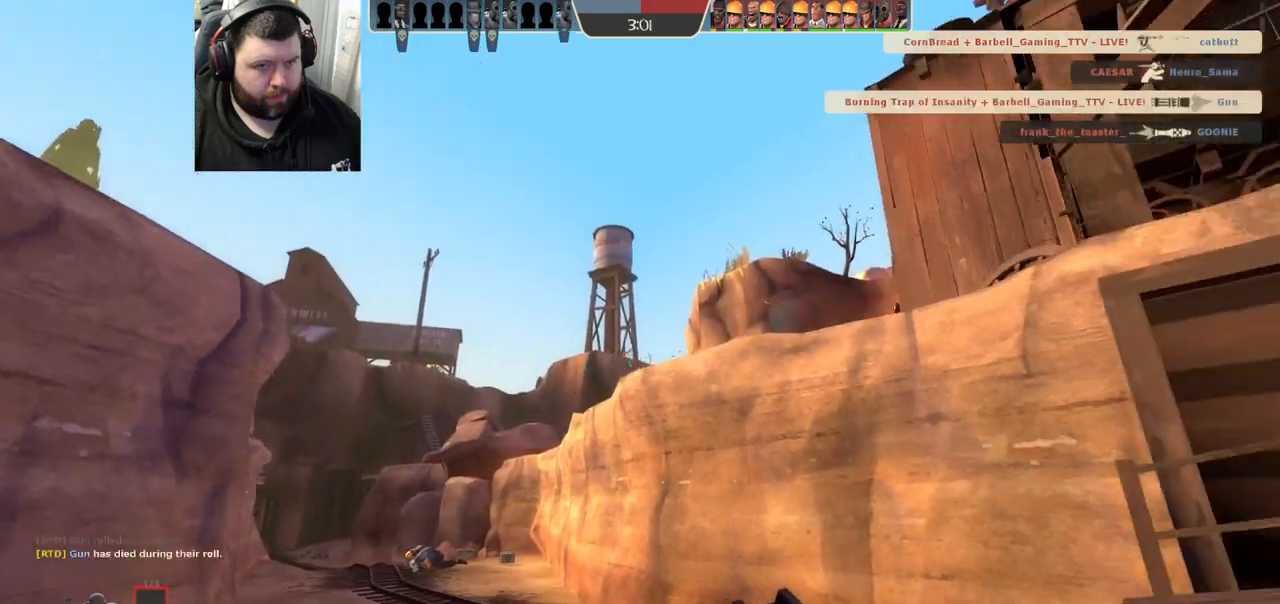
{"dt_ms": 500, "buttons": [], "left_stick": "up-left", "right_stick": "center", "events": [[200, "left_stick", "up-left"]]}
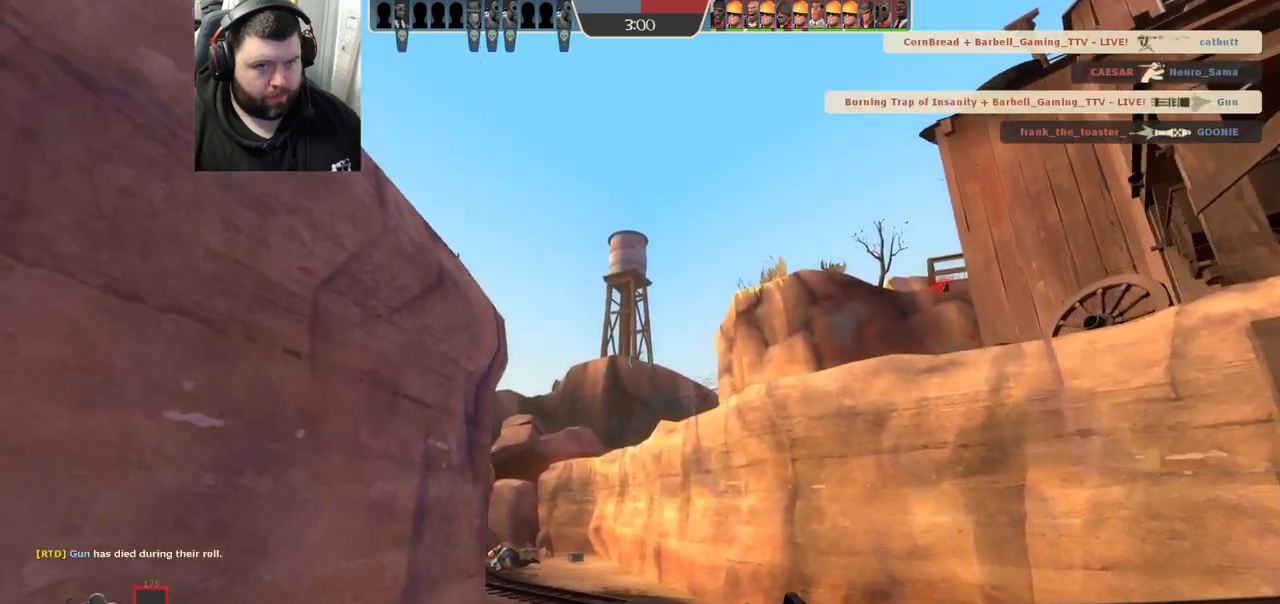
{"dt_ms": 500, "buttons": [], "left_stick": "up", "right_stick": "center", "events": [[100, "left_stick", "up"]]}
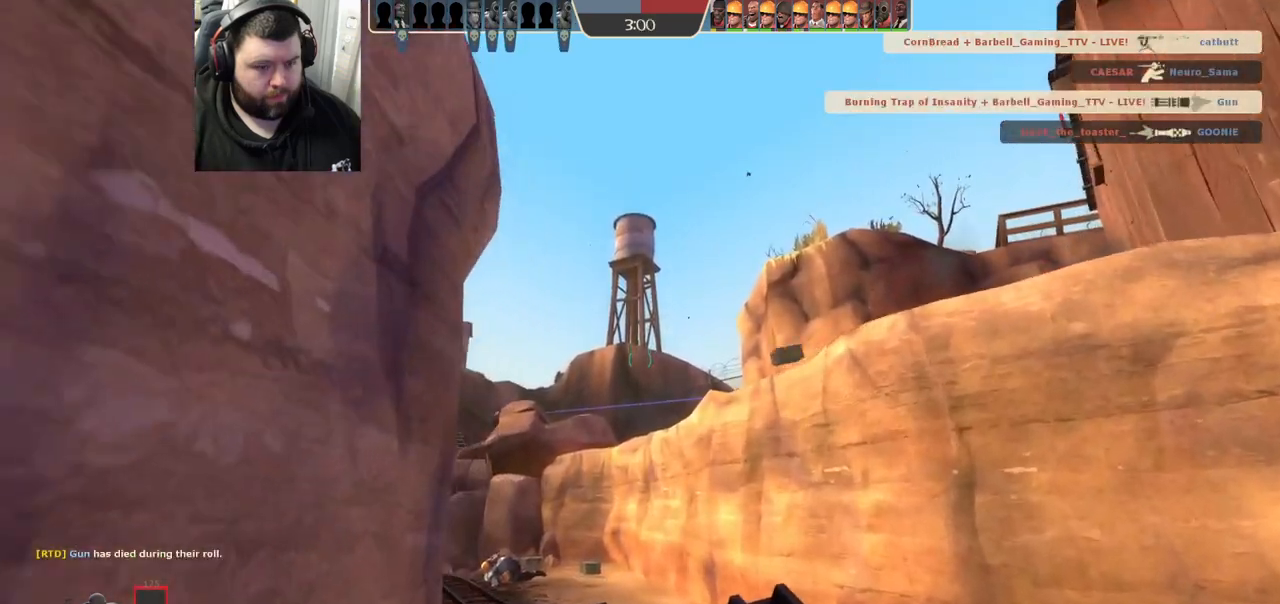
{"dt_ms": 500, "buttons": [], "left_stick": "down", "right_stick": "center", "events": [[333, "left_stick", "center"], [417, "left_stick", "down-right"], [467, "left_stick", "down"]]}
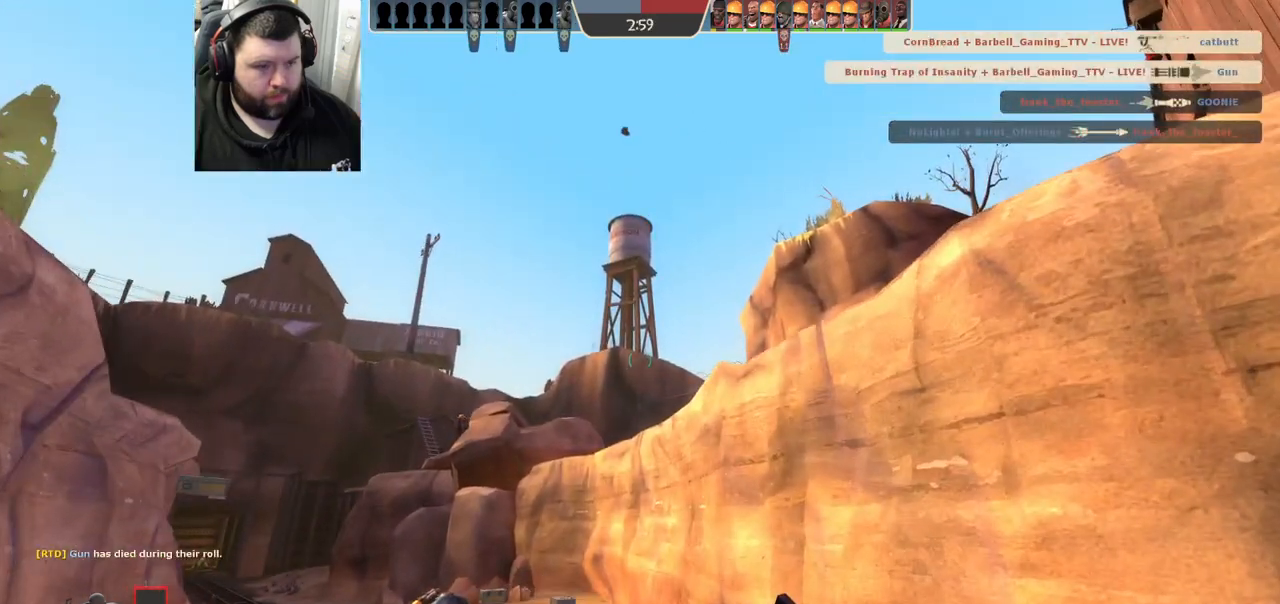
{"dt_ms": 500, "buttons": ["R2"], "left_stick": "down", "right_stick": "center", "events": [[117, "R2", "down"]]}
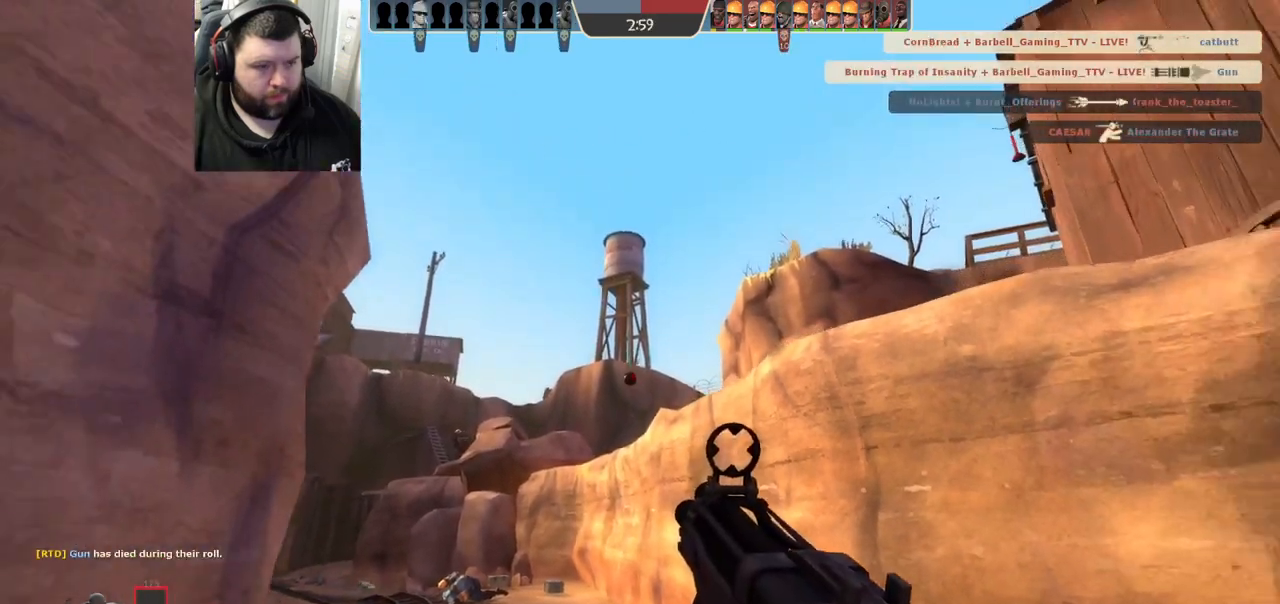
{"dt_ms": 500, "buttons": ["R2"], "left_stick": "up", "right_stick": "center", "events": [[17, "left_stick", "center"], [67, "left_stick", "up"]]}
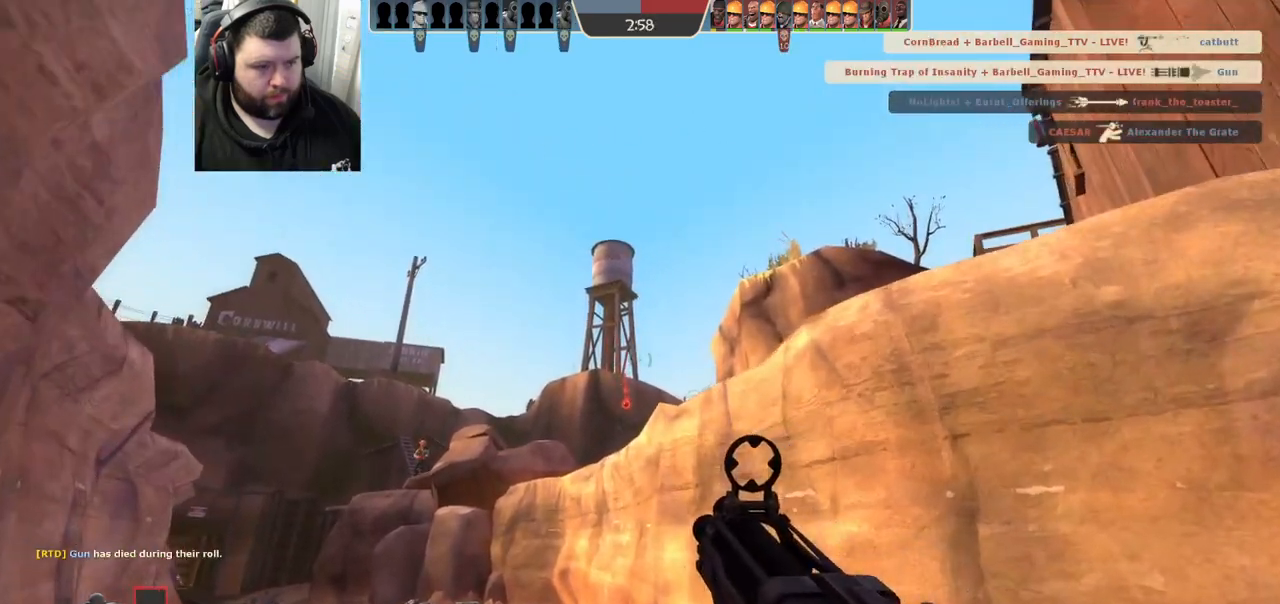
{"dt_ms": 500, "buttons": ["R2"], "left_stick": "down", "right_stick": "center", "events": [[183, "right_stick", "left"], [267, "right_stick", "center"], [283, "left_stick", "down-right"], [400, "left_stick", "down"]]}
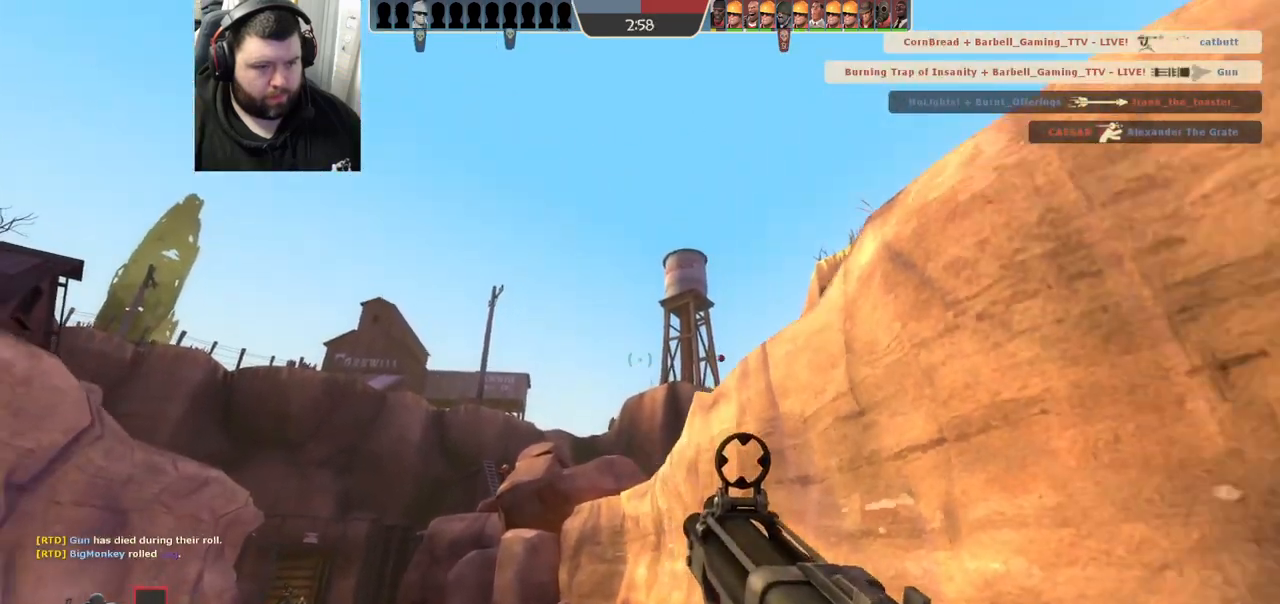
{"dt_ms": 500, "buttons": ["R2"], "left_stick": "up", "right_stick": "center", "events": [[33, "left_stick", "down-left"], [333, "left_stick", "up-left"], [433, "left_stick", "up"]]}
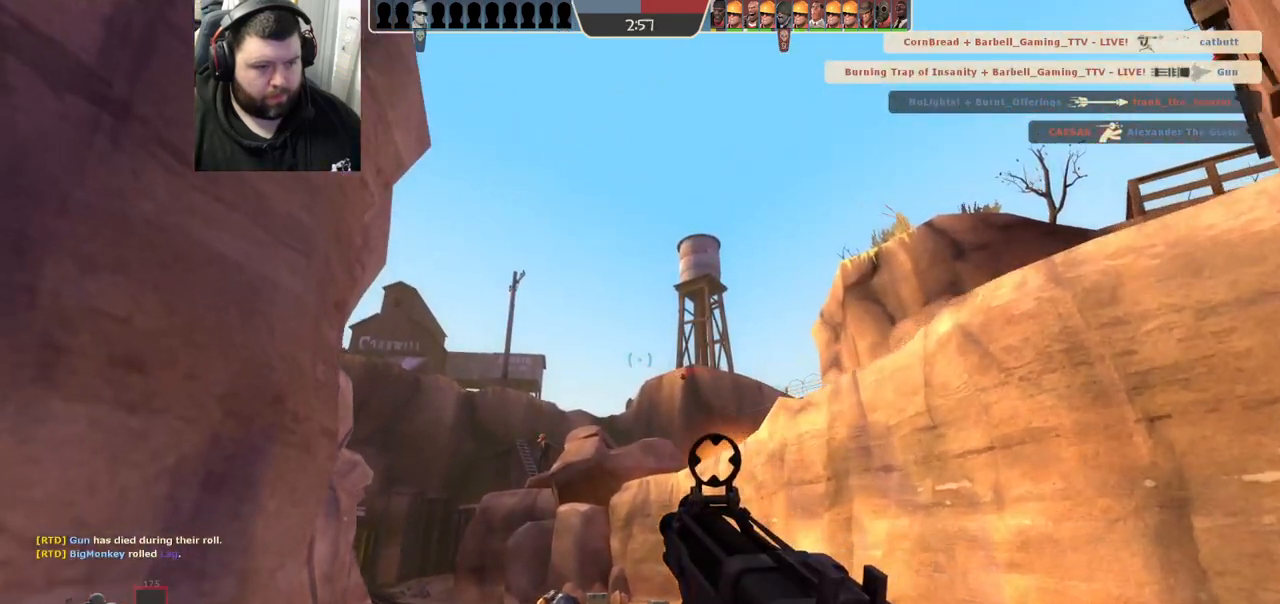
{"dt_ms": 500, "buttons": [], "left_stick": "down-left", "right_stick": "center", "events": [[33, "left_stick", "up-right"], [200, "R2", "up"], [200, "left_stick", "down-right"], [317, "left_stick", "down"], [450, "left_stick", "down-left"]]}
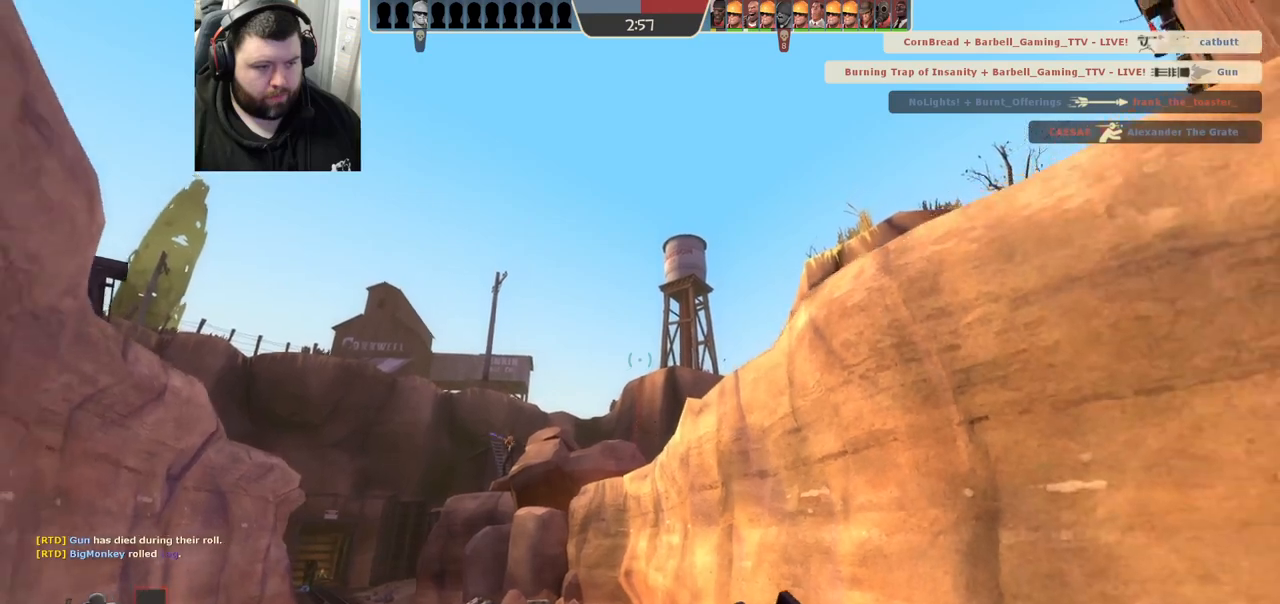
{"dt_ms": 500, "buttons": [], "left_stick": "left", "right_stick": "center", "events": [[50, "SQUARE", "down"], [117, "SQUARE", "up"], [200, "SQUARE", "down"], [283, "SQUARE", "up"], [367, "SQUARE", "down"], [483, "SQUARE", "up"], [500, "left_stick", "left"]]}
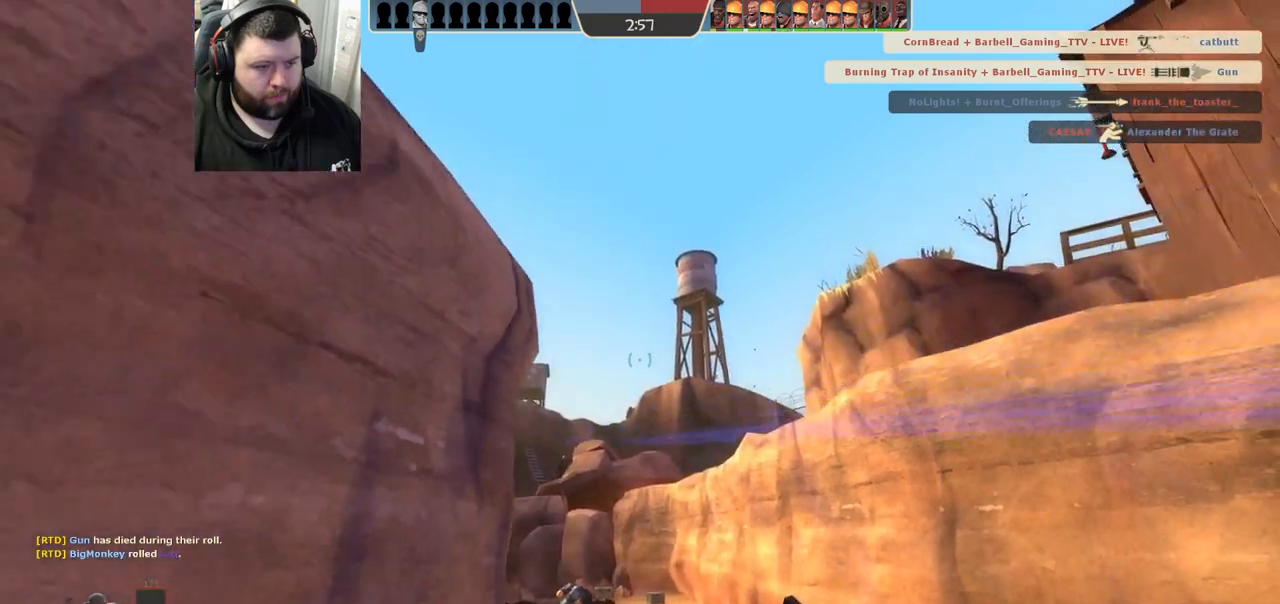
{"dt_ms": 500, "buttons": [], "left_stick": "up", "right_stick": "center", "events": [[300, "left_stick", "up"]]}
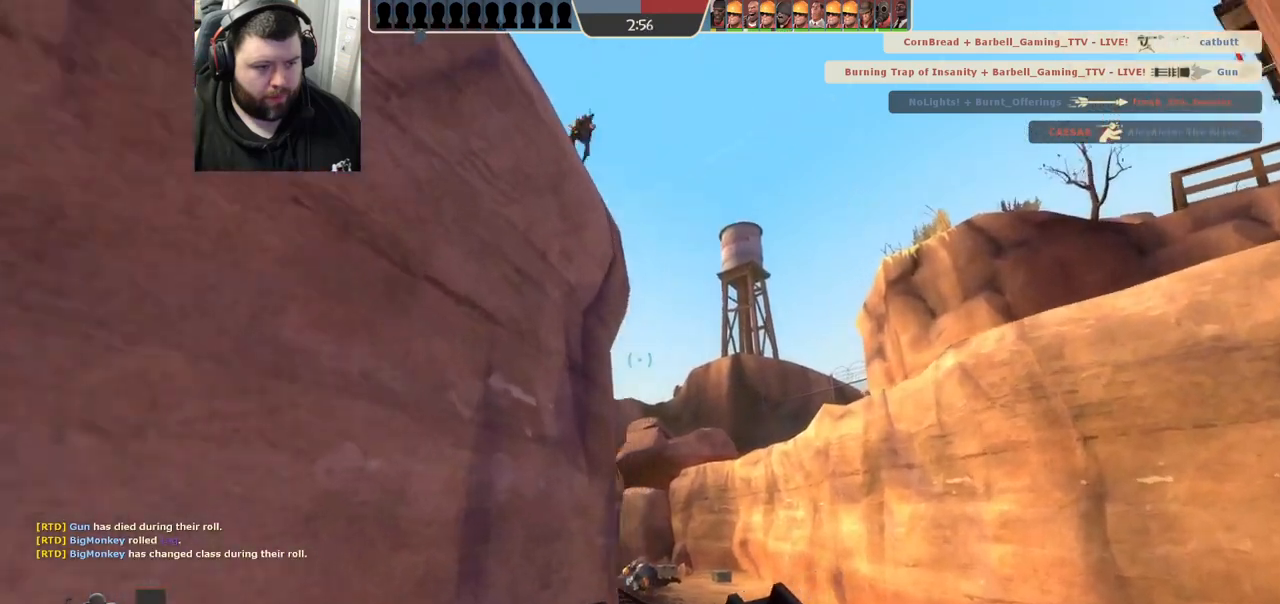
{"dt_ms": 500, "buttons": [], "left_stick": "up", "right_stick": "center", "events": []}
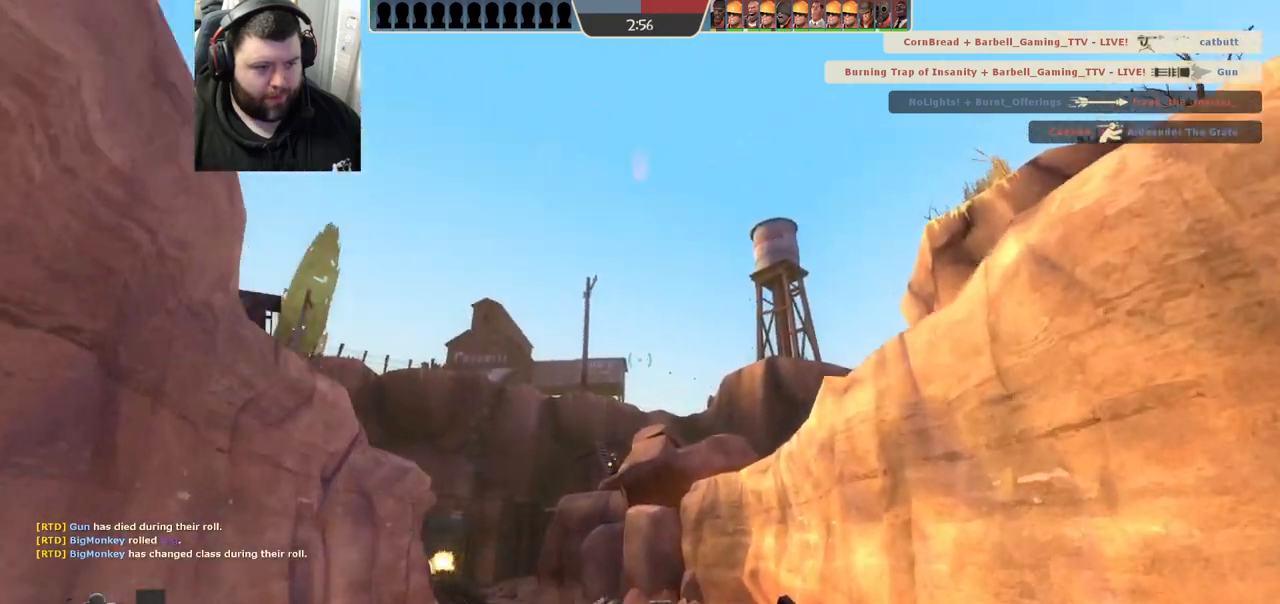
{"dt_ms": 500, "buttons": [], "left_stick": "up-left", "right_stick": "center", "events": [[383, "left_stick", "up-left"]]}
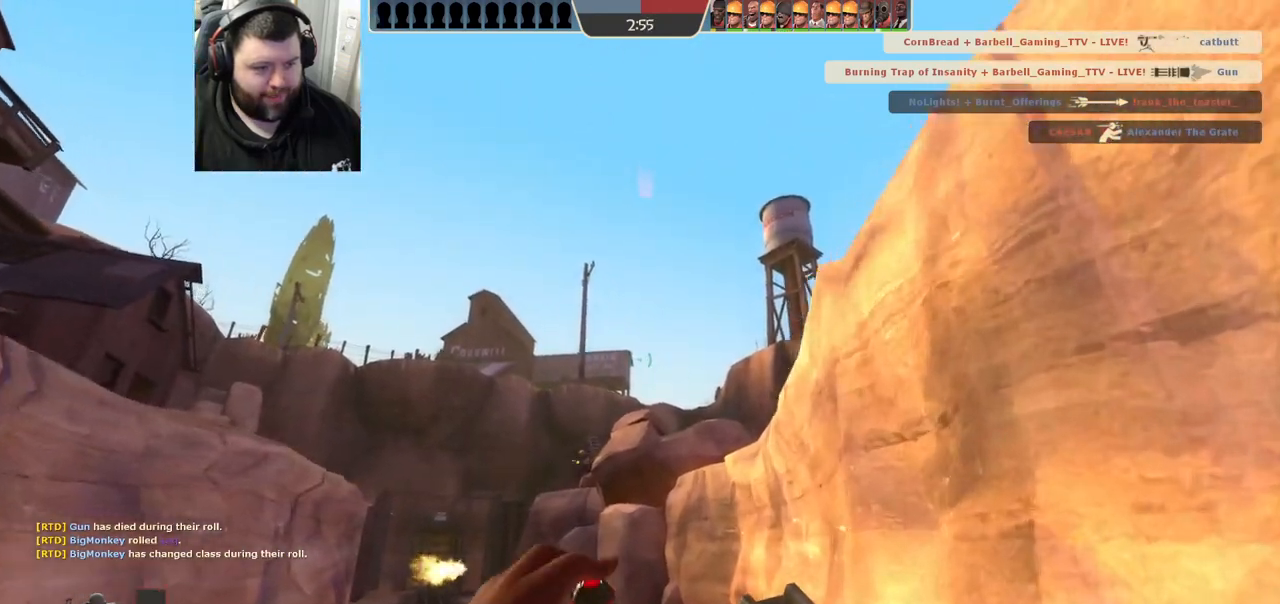
{"dt_ms": 500, "buttons": ["R2"], "left_stick": "down", "right_stick": "center", "events": [[50, "R2", "down"], [133, "left_stick", "left"], [333, "left_stick", "down"]]}
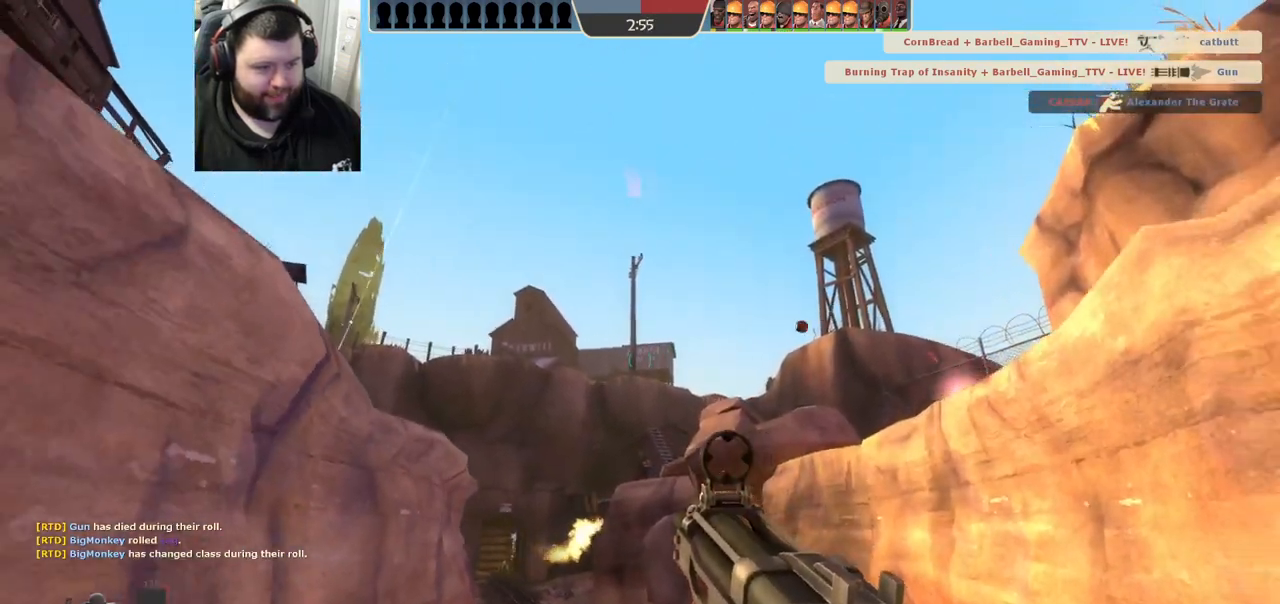
{"dt_ms": 500, "buttons": ["R2"], "left_stick": "down-left", "right_stick": "center", "events": [[283, "left_stick", "down-left"]]}
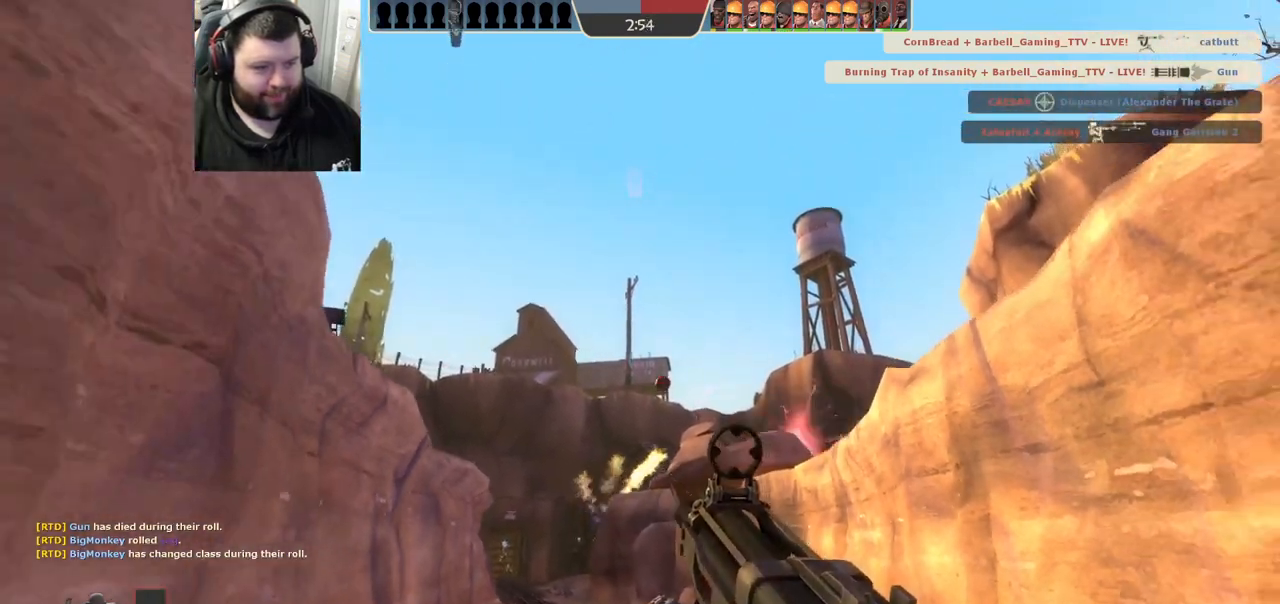
{"dt_ms": 500, "buttons": [], "left_stick": "down-left", "right_stick": "center", "events": [[350, "R2", "up"]]}
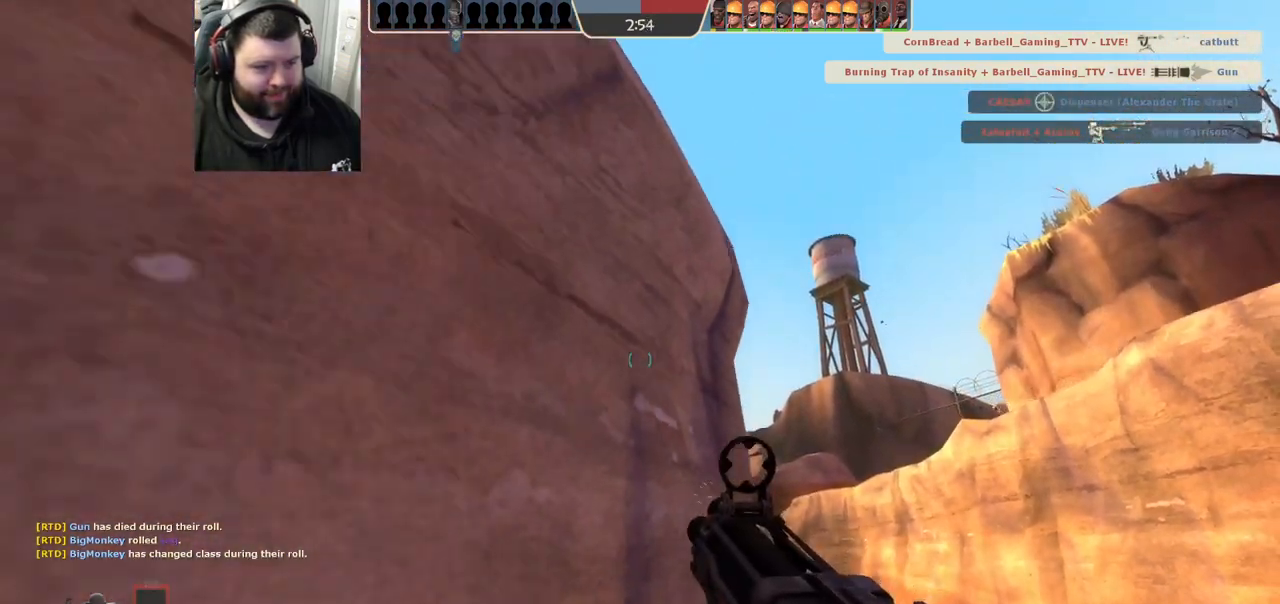
{"dt_ms": 500, "buttons": ["SQUARE"], "left_stick": "down-left", "right_stick": "center", "events": [[67, "right_stick", "right"], [183, "right_stick", "center"], [300, "SQUARE", "down"], [350, "SQUARE", "up"], [433, "SQUARE", "down"]]}
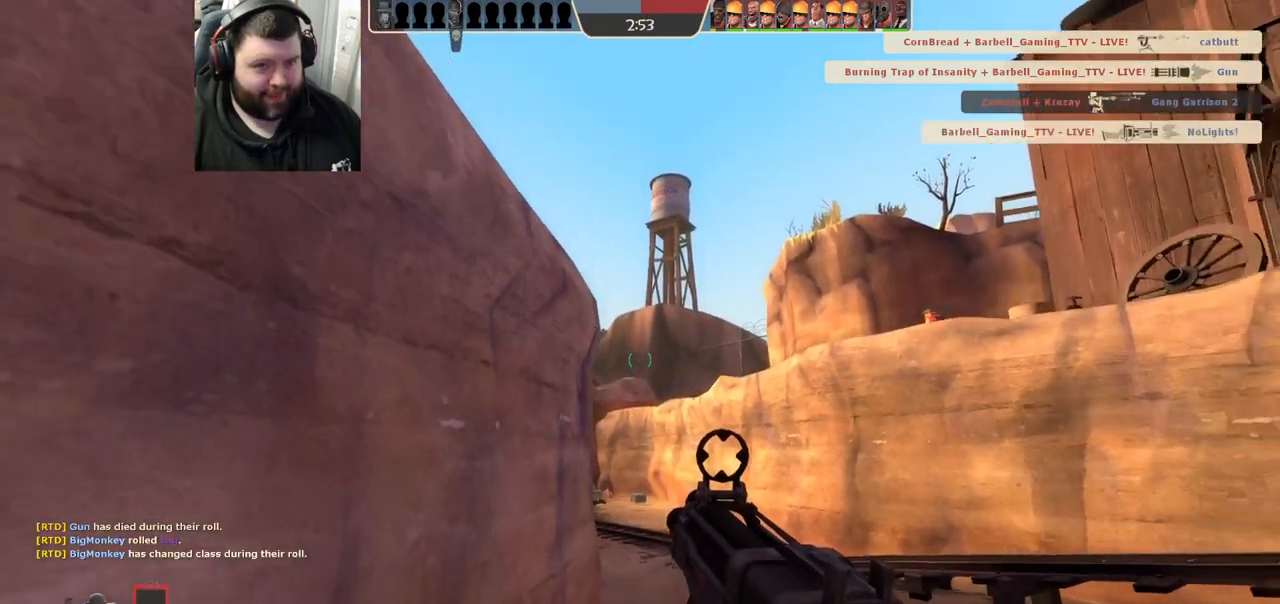
{"dt_ms": 500, "buttons": [], "left_stick": "center", "right_stick": "center", "events": [[17, "SQUARE", "up"], [250, "right_stick", "up"], [333, "left_stick", "center"], [333, "right_stick", "center"]]}
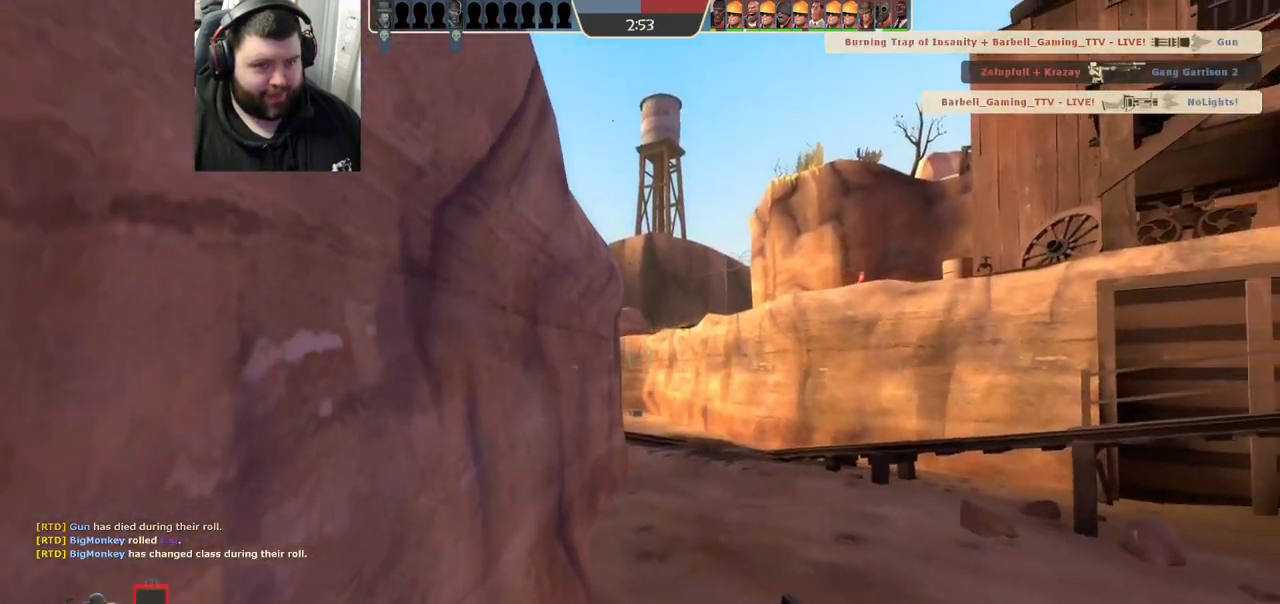
{"dt_ms": 500, "buttons": [], "left_stick": "up", "right_stick": "center", "events": [[133, "left_stick", "up"]]}
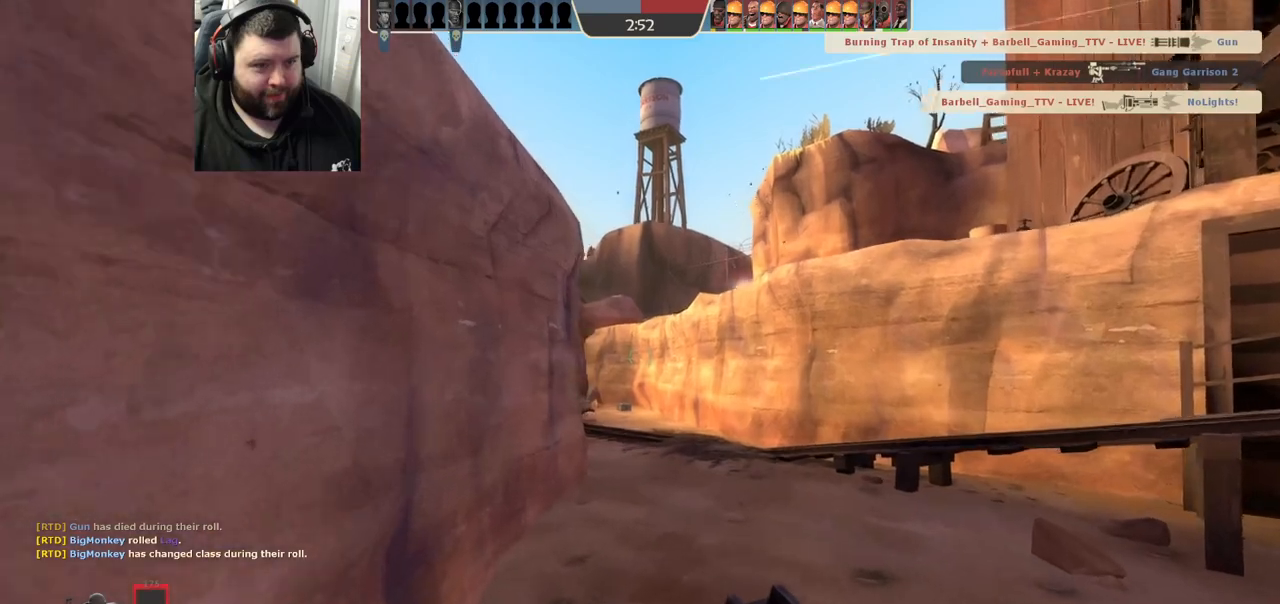
{"dt_ms": 500, "buttons": [], "left_stick": "up", "right_stick": "center", "events": []}
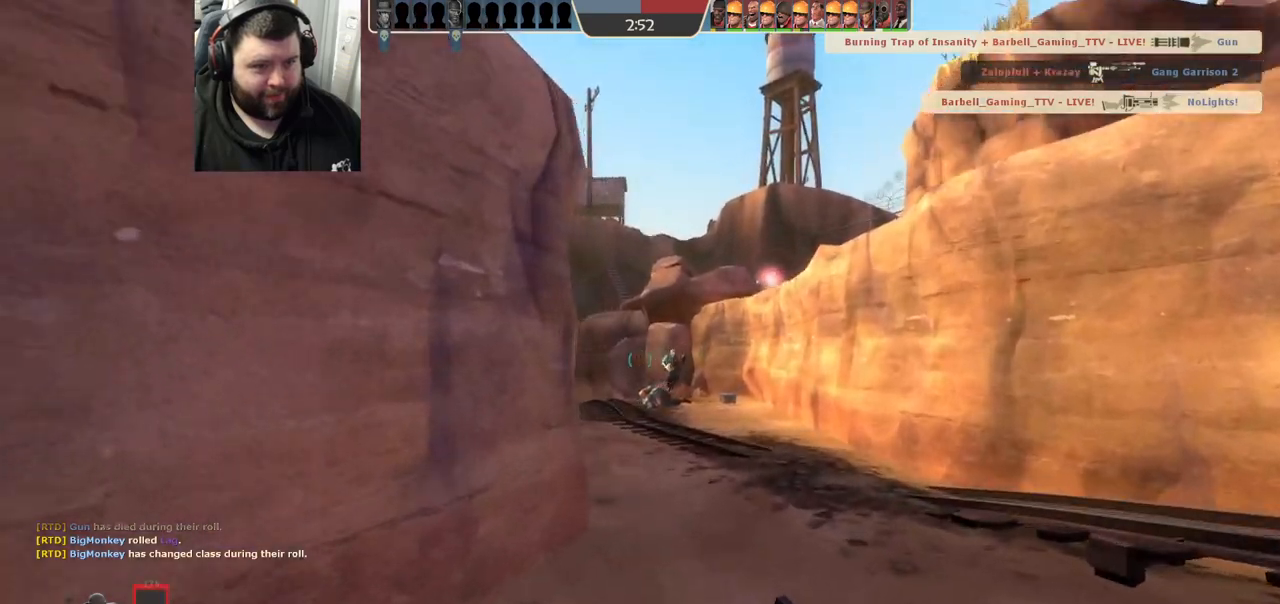
{"dt_ms": 500, "buttons": ["R2"], "left_stick": "down-left", "right_stick": "center", "events": [[283, "R2", "down"], [317, "left_stick", "down-right"], [500, "left_stick", "down-left"]]}
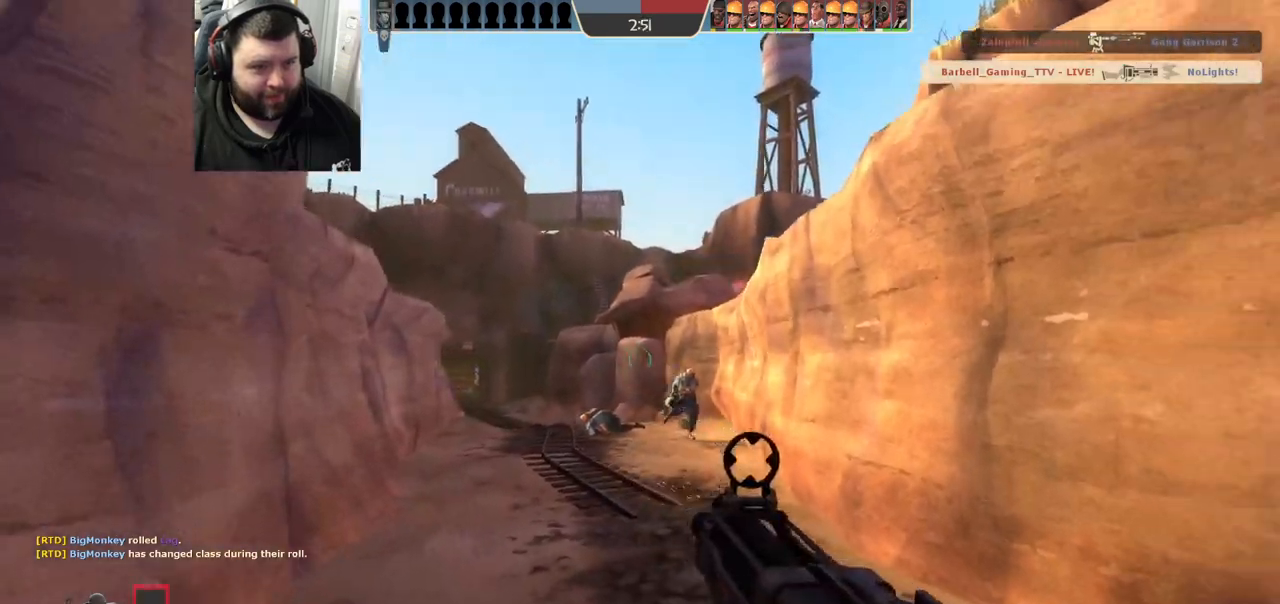
{"dt_ms": 1000, "buttons": ["R2"], "left_stick": "down", "right_stick": "center"}
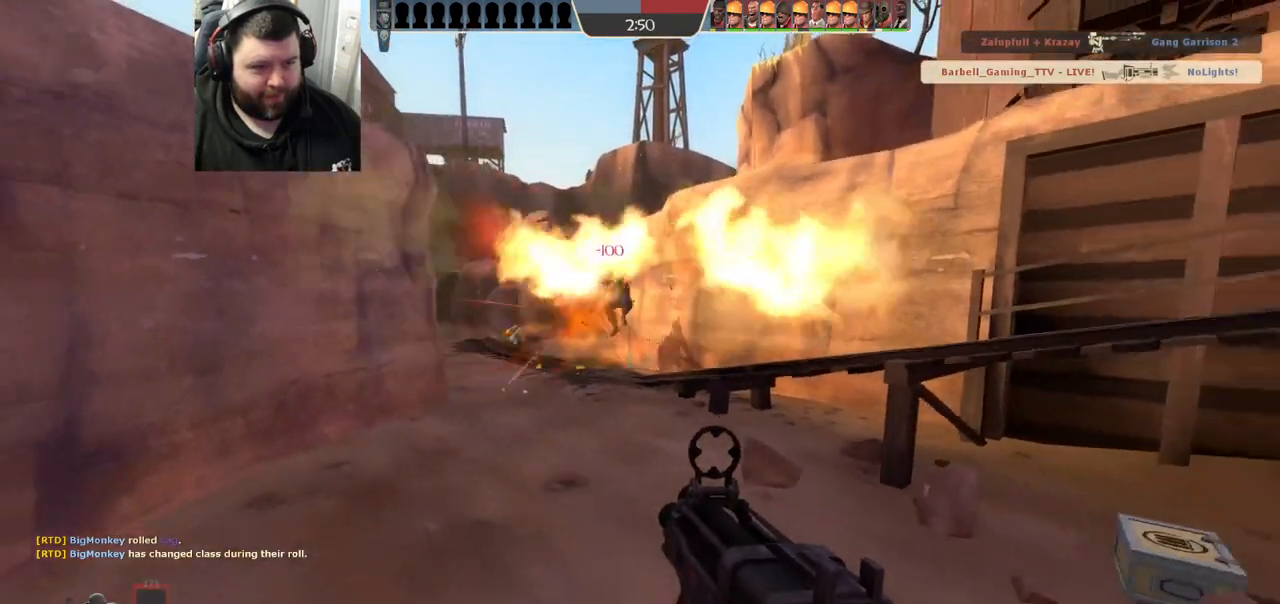
{"dt_ms": 500, "buttons": [], "left_stick": "down", "right_stick": "center", "events": [[83, "left_stick", "down-left"], [267, "left_stick", "down"], [350, "R2", "up"]]}
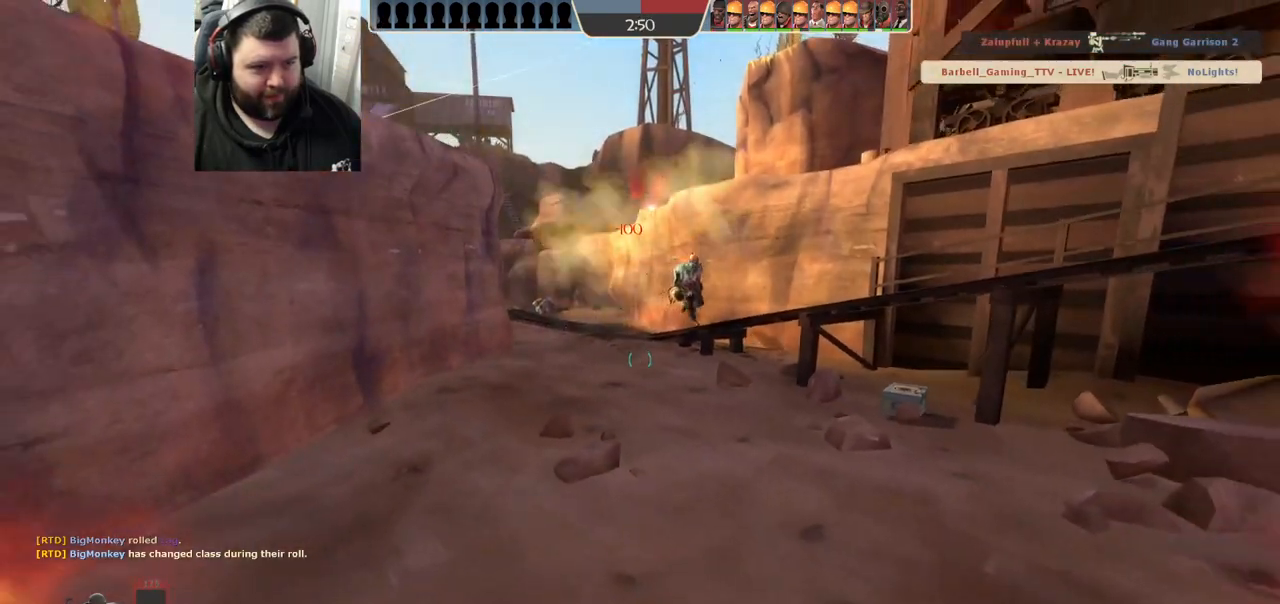
{"dt_ms": 500, "buttons": [], "left_stick": "down-right", "right_stick": "center", "events": [[33, "left_stick", "down-right"]]}
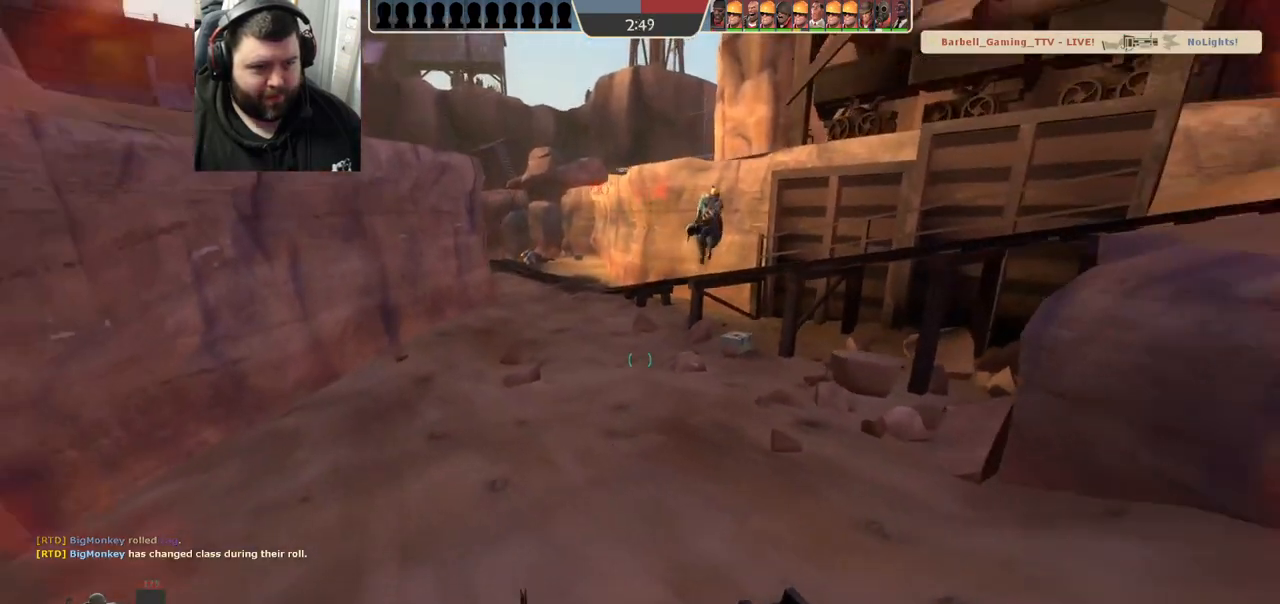
{"dt_ms": 500, "buttons": [], "left_stick": "down-right", "right_stick": "center", "events": [[350, "right_stick", "left"], [483, "right_stick", "center"]]}
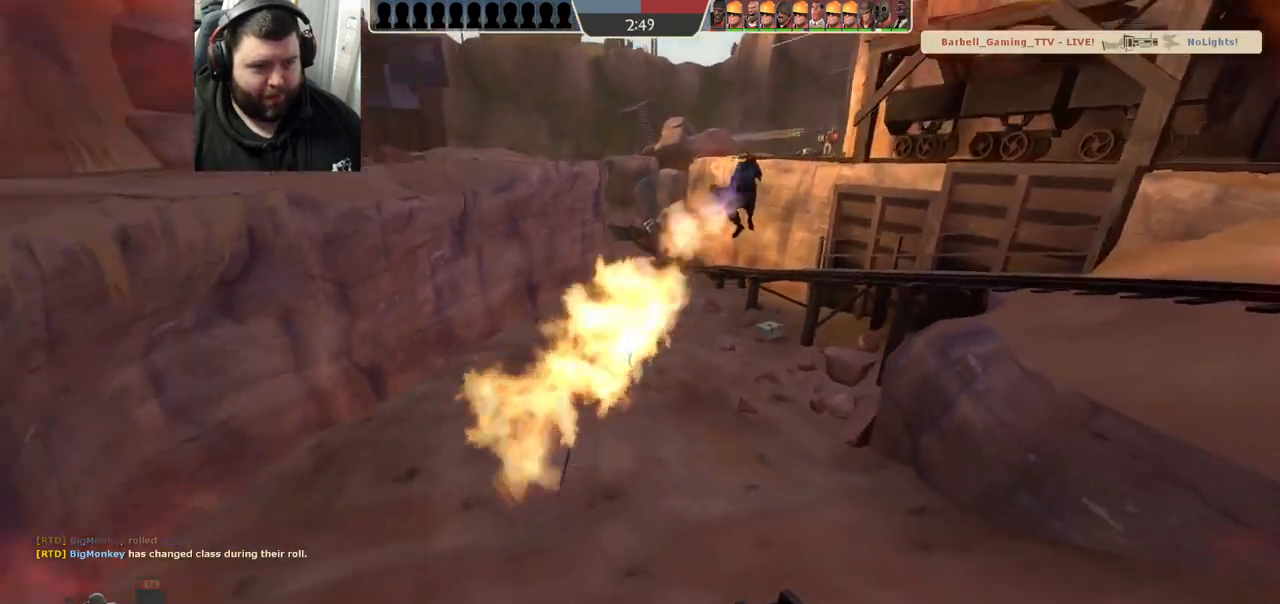
{"dt_ms": 500, "buttons": [], "left_stick": "down-right", "right_stick": "center"}
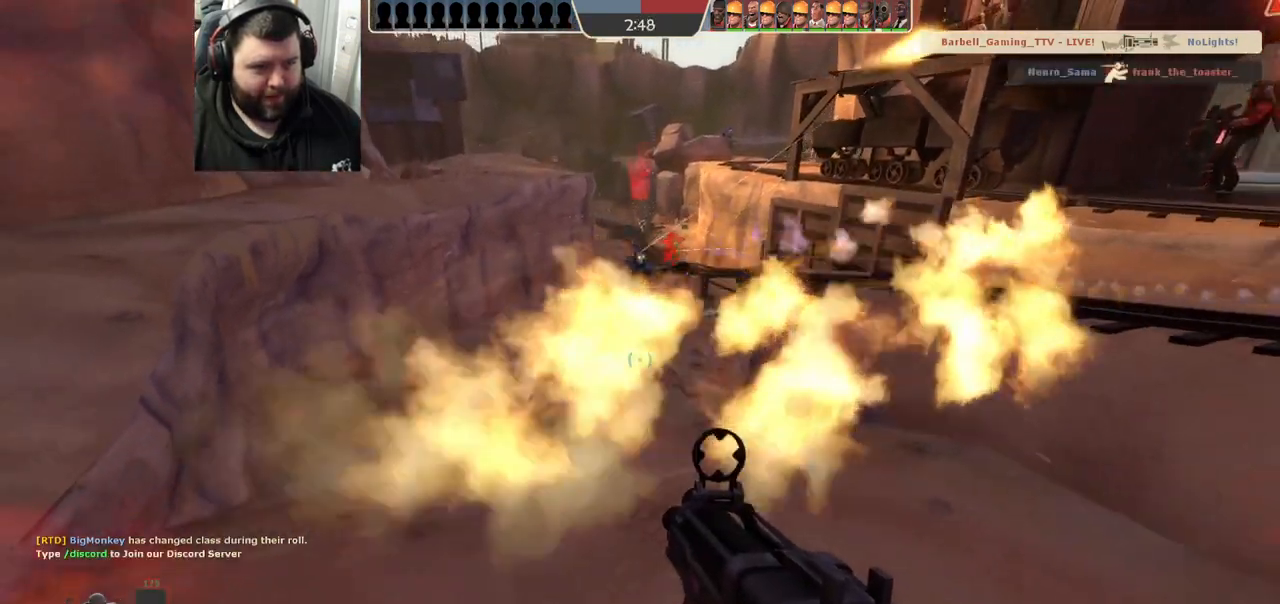
{"dt_ms": 500, "buttons": [], "left_stick": "up-right", "right_stick": "center", "events": [[100, "SQUARE", "down"], [167, "SQUARE", "up"], [233, "SQUARE", "down"], [317, "SQUARE", "up"], [383, "SQUARE", "down"], [450, "left_stick", "up-right"], [483, "SQUARE", "up"]]}
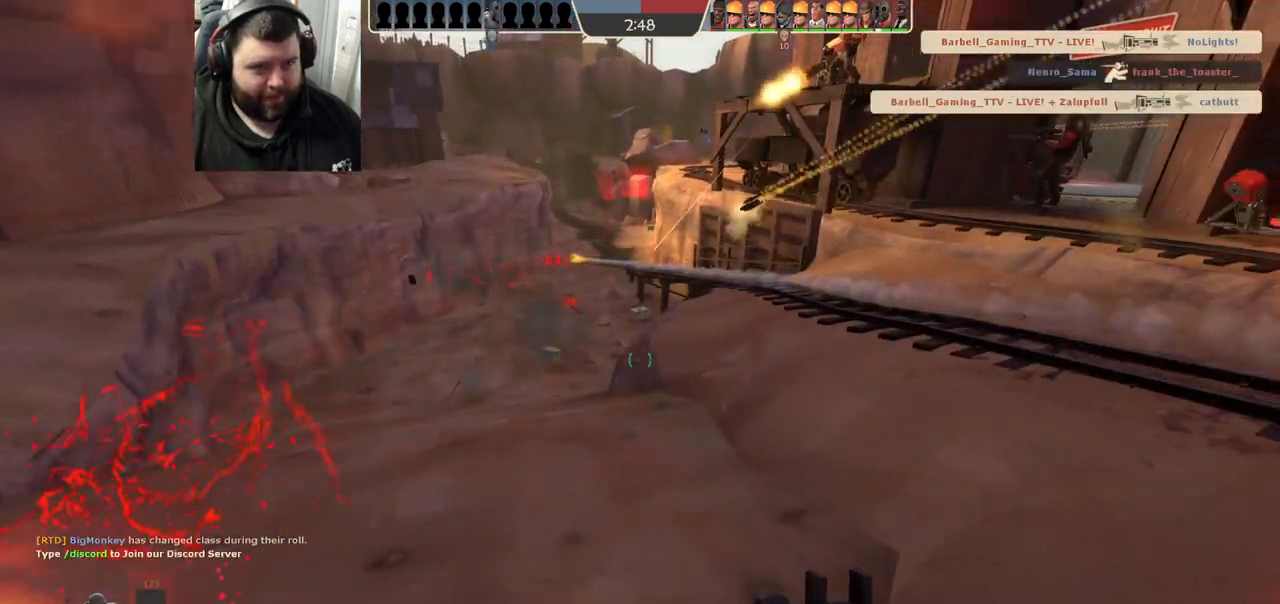
{"dt_ms": 500, "buttons": [], "left_stick": "up-right", "right_stick": "center", "events": []}